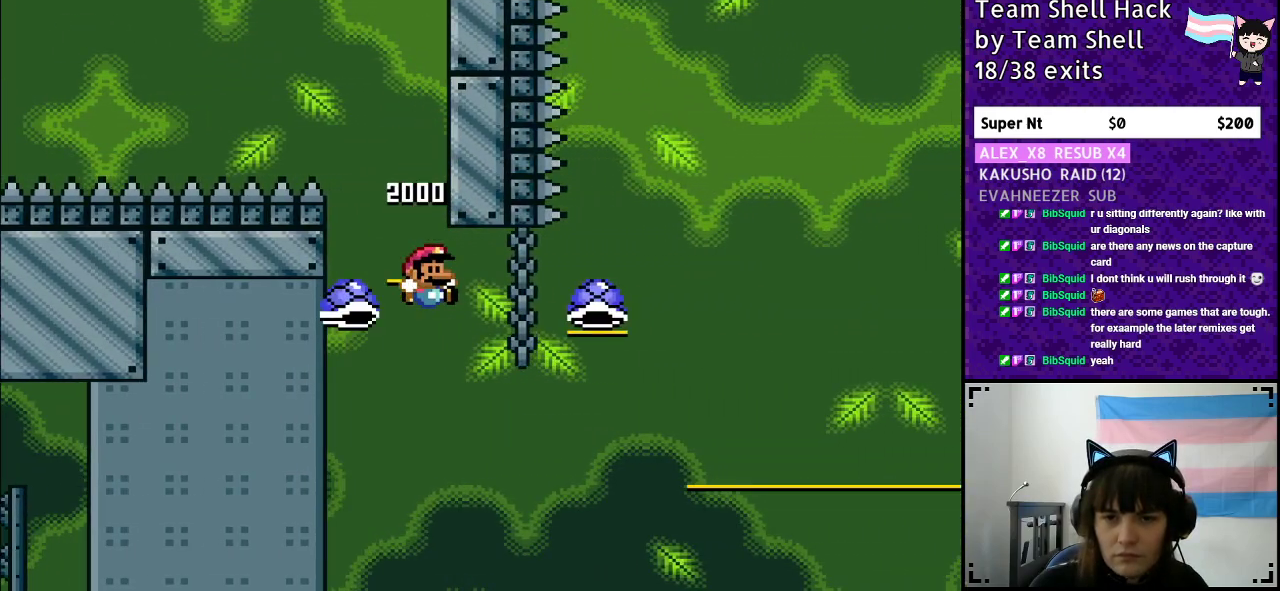
Gameplay with a controller (Nintendo layout); each line is a JSON object with the inputs held at the frame after it. "events" lists button and stick changes between this image and that frame as [ms after this image, input, new state], when the widget could be followed in between. Not read: L3 R3.
{"buttons": ["B", "Y", "DPAD_RIGHT"], "events": [[17, "Y", "down"]]}
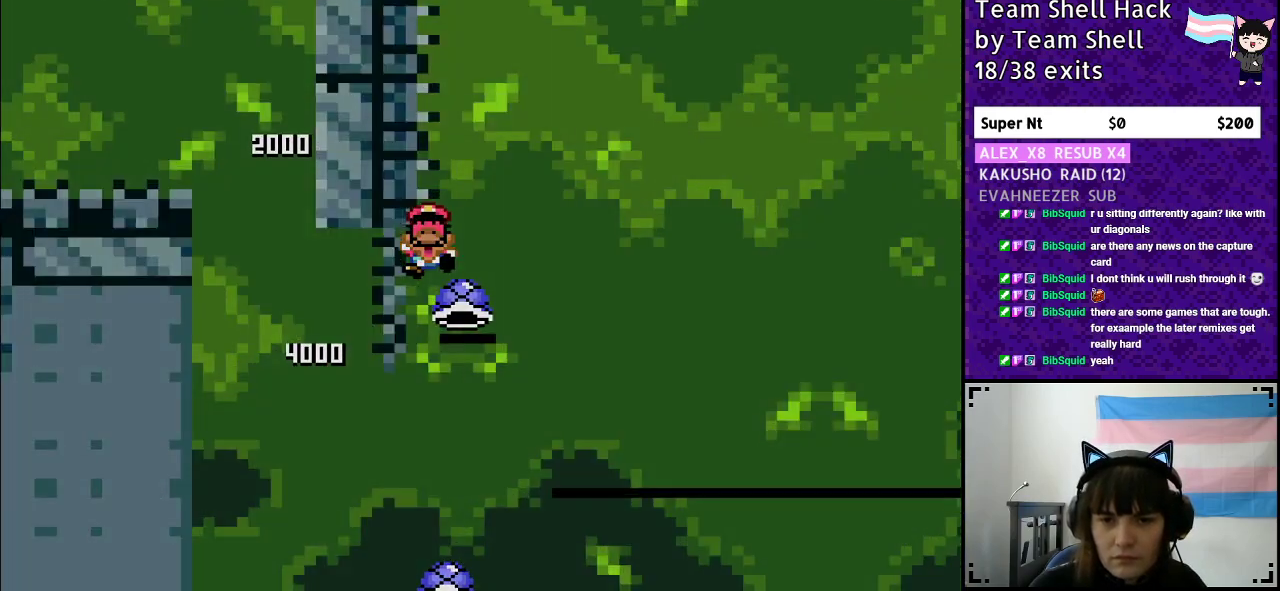
{"buttons": [], "events": [[367, "DPAD_RIGHT", "up"], [417, "B", "up"], [417, "Y", "up"]]}
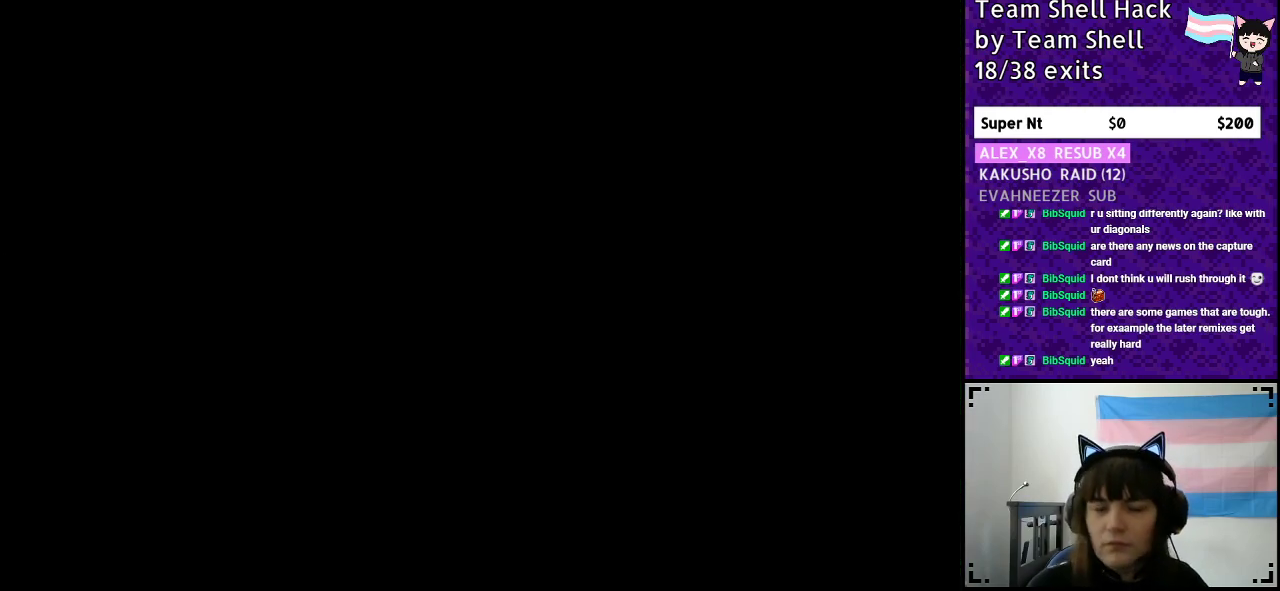
{"buttons": [], "events": []}
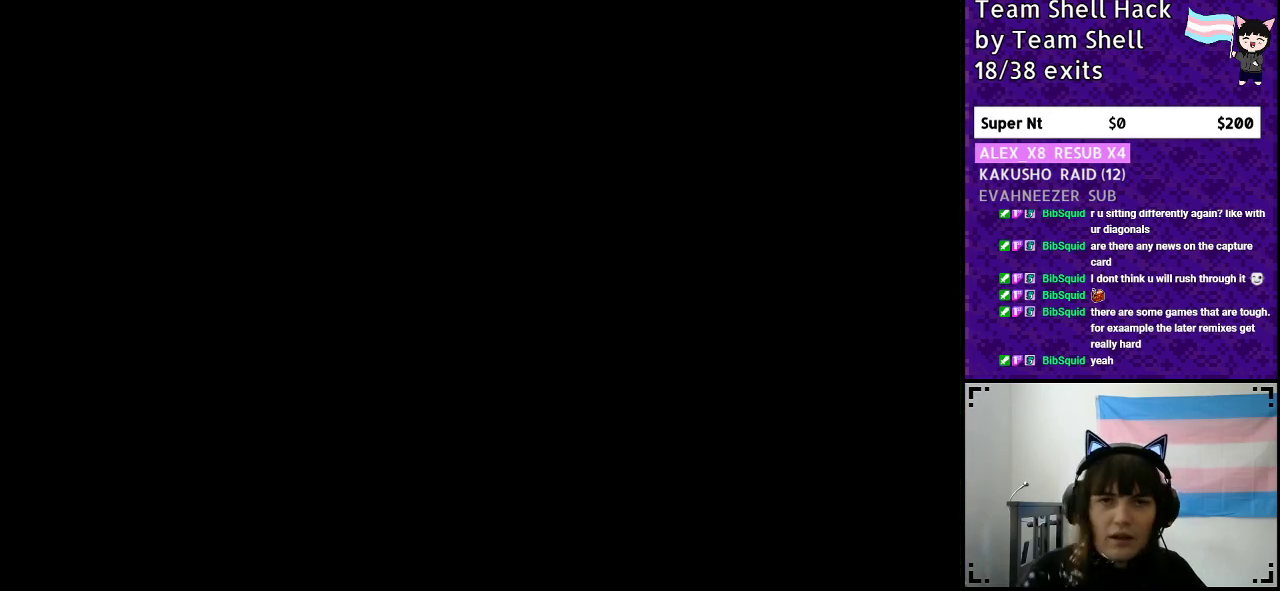
{"buttons": ["B", "Y"], "events": [[33, "Y", "down"], [50, "B", "down"], [100, "DPAD_RIGHT", "down"], [367, "DPAD_RIGHT", "up"]]}
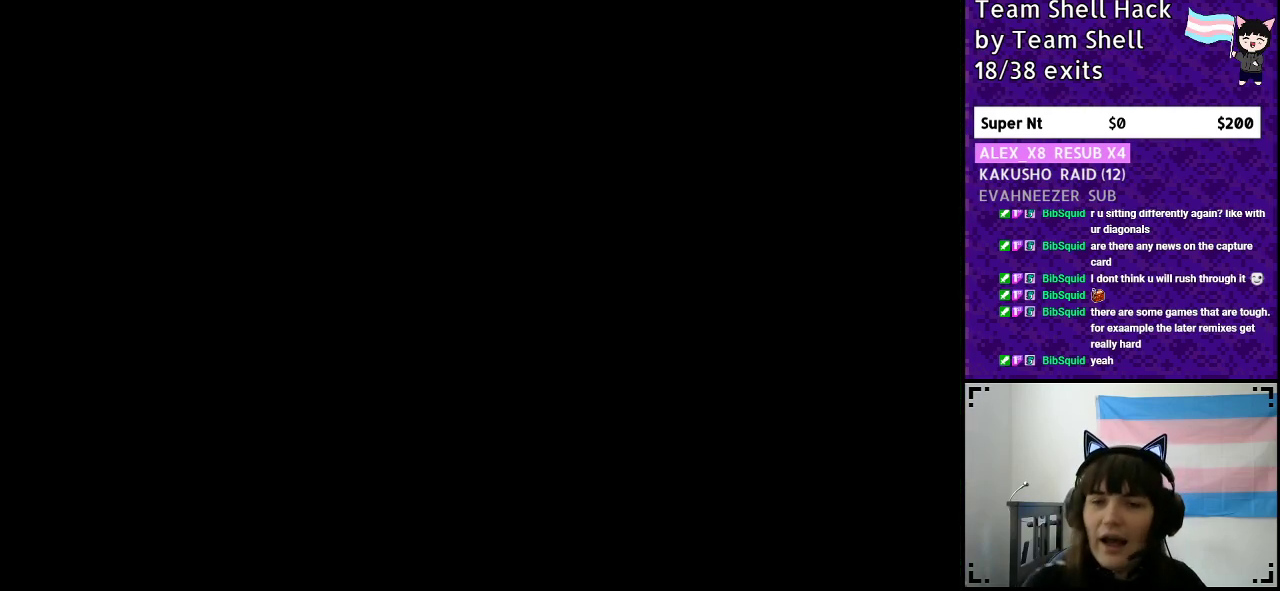
{"buttons": ["B", "Y", "DPAD_RIGHT"], "events": [[33, "DPAD_RIGHT", "down"]]}
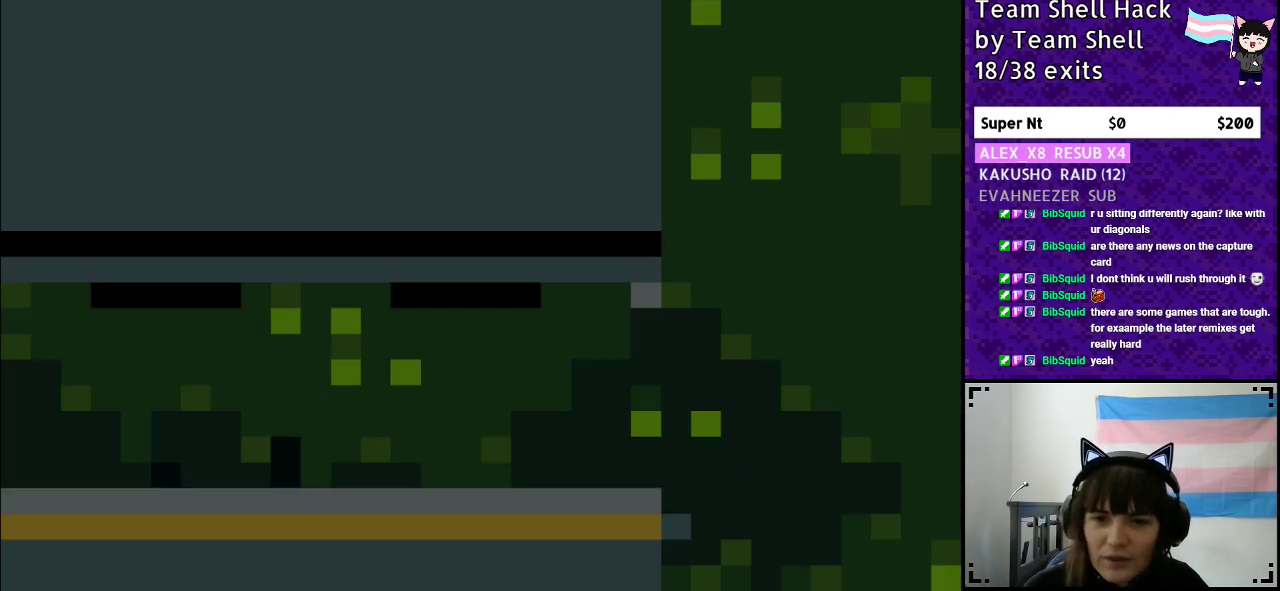
{"buttons": ["B", "Y", "DPAD_RIGHT"], "events": []}
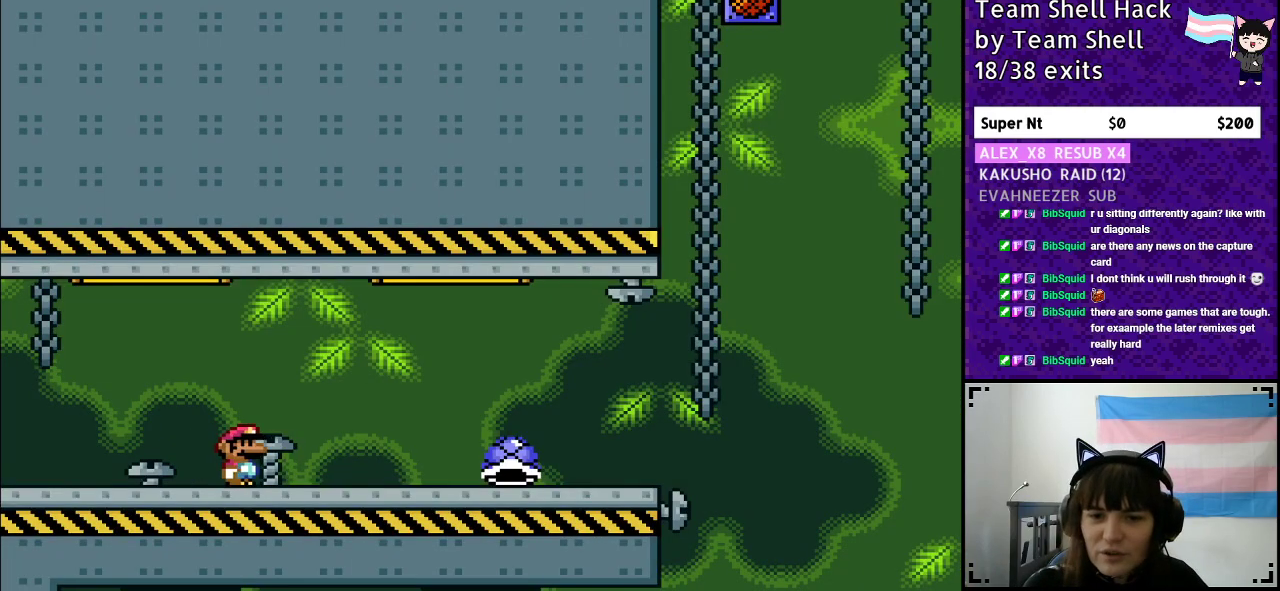
{"buttons": ["Y", "DPAD_RIGHT"], "events": [[100, "B", "up"]]}
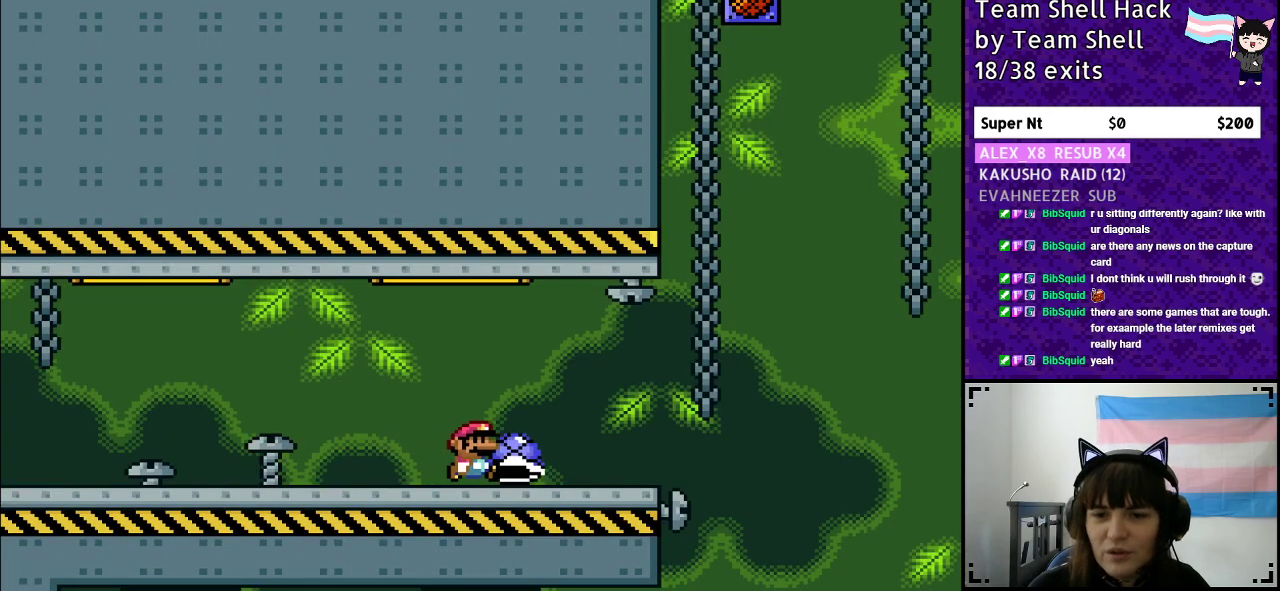
{"buttons": ["B", "Y"], "events": [[333, "B", "down"], [450, "DPAD_RIGHT", "up"]]}
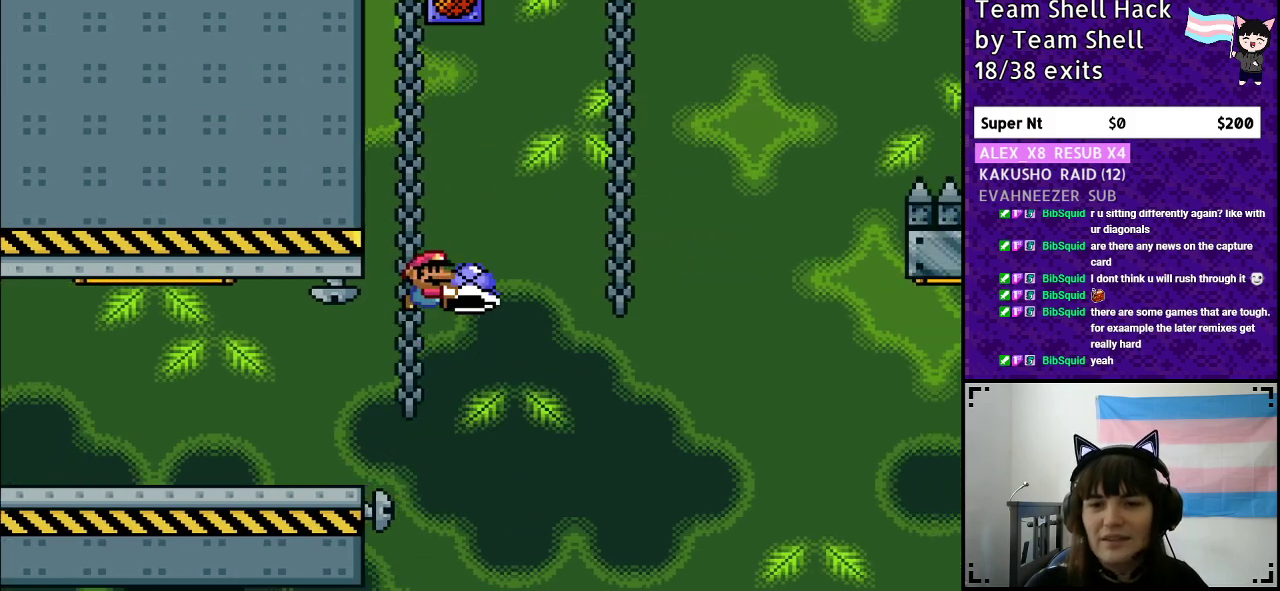
{"buttons": ["B", "Y", "DPAD_RIGHT"], "events": [[100, "DPAD_LEFT", "down"], [233, "DPAD_LEFT", "up"], [267, "Y", "up"], [317, "DPAD_RIGHT", "down"], [317, "Y", "down"]]}
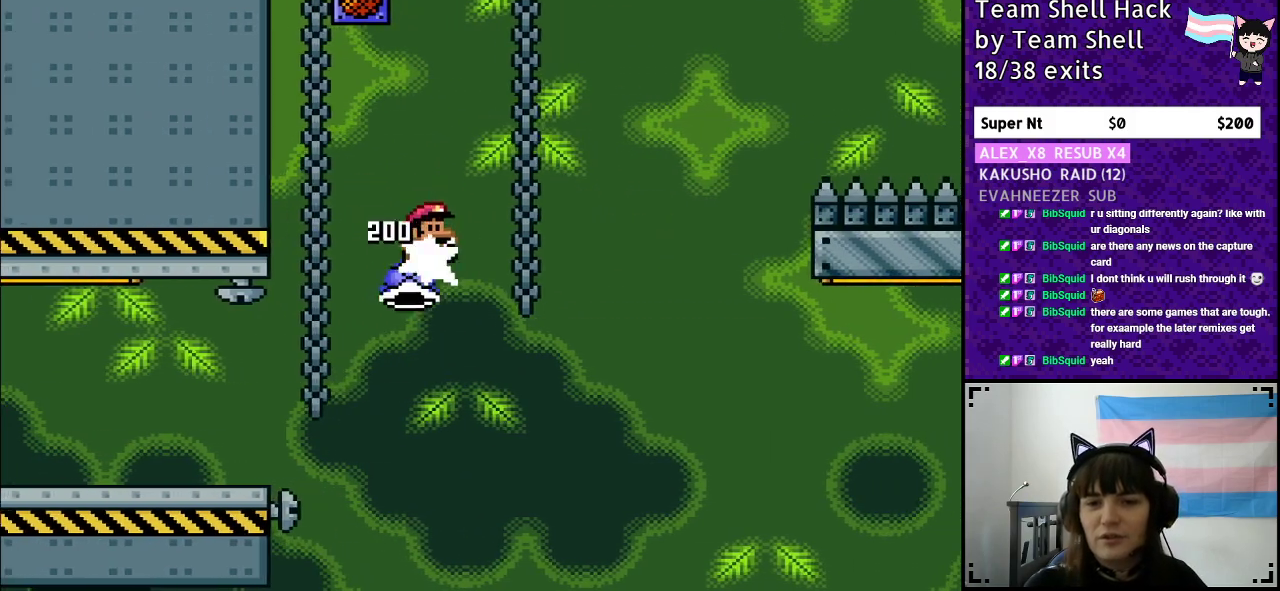
{"buttons": ["B", "Y", "DPAD_RIGHT"], "events": []}
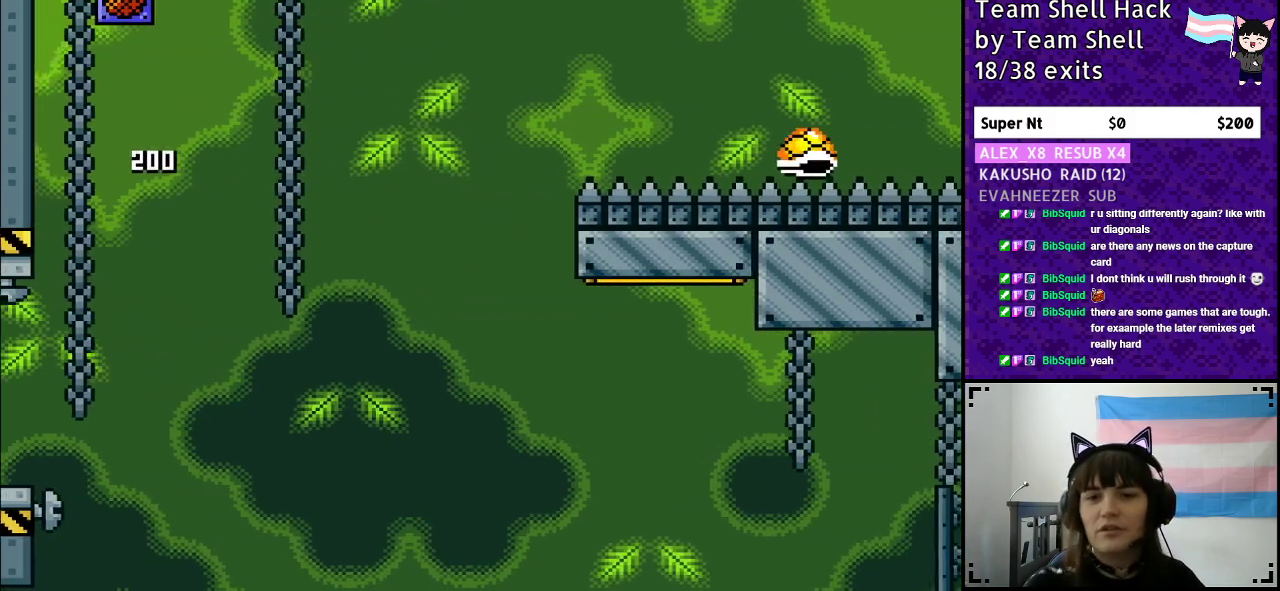
{"buttons": ["Y", "DPAD_RIGHT"], "events": [[233, "B", "up"]]}
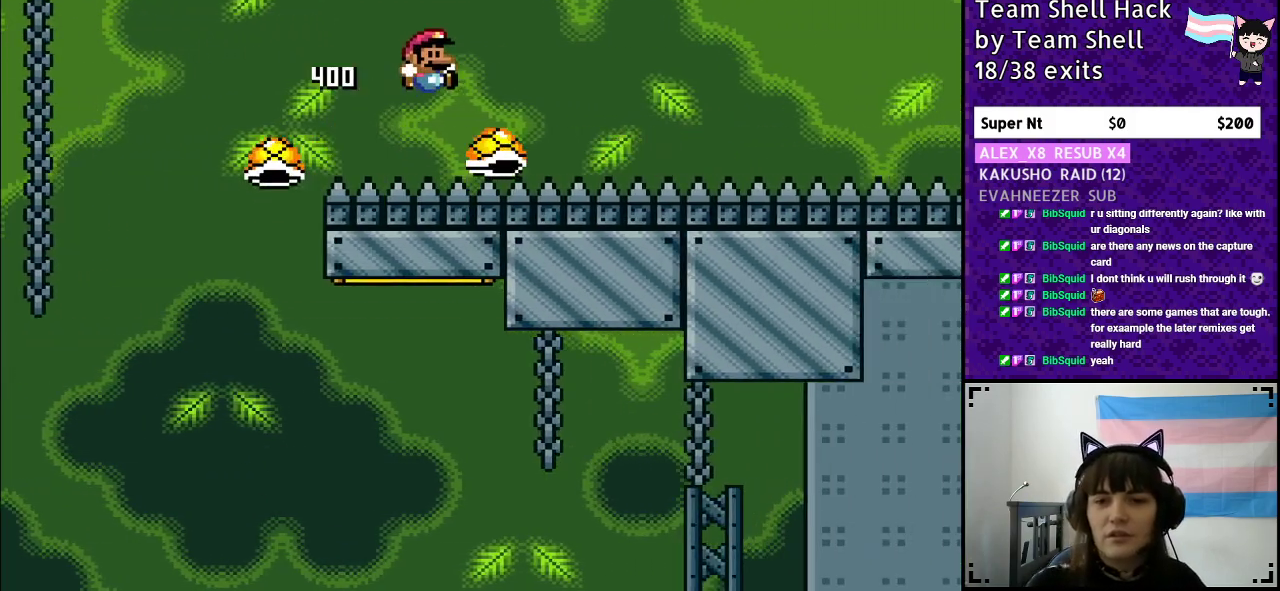
{"buttons": ["B", "Y", "DPAD_RIGHT"], "events": [[183, "B", "down"]]}
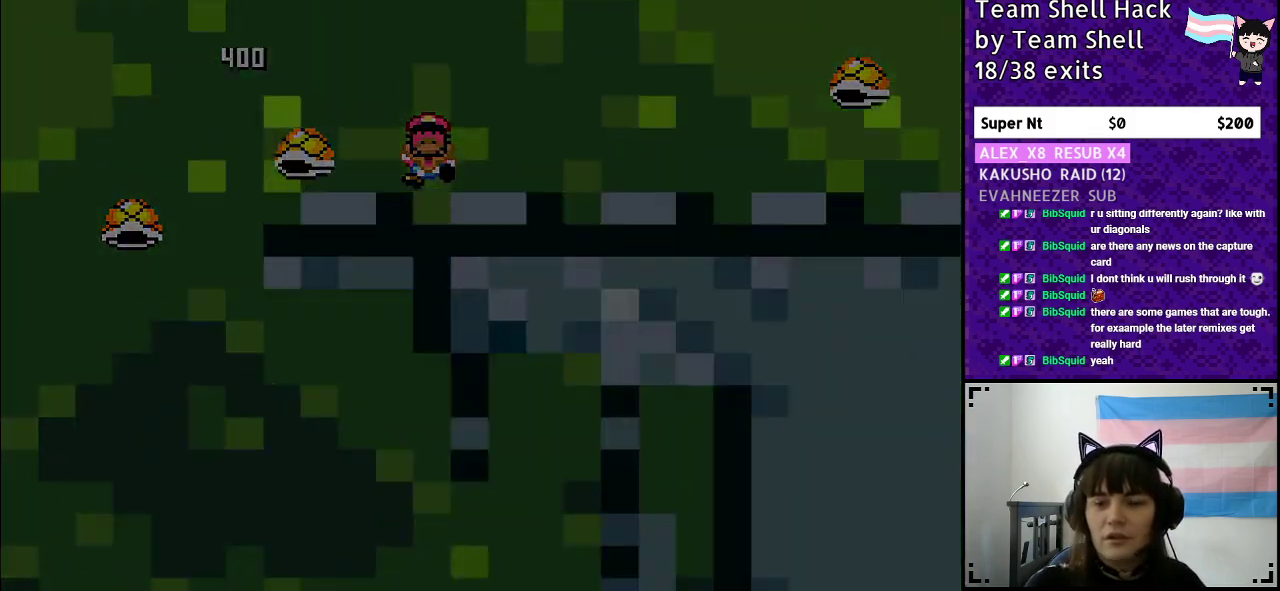
{"buttons": [], "events": [[33, "B", "up"], [33, "DPAD_RIGHT", "up"], [100, "Y", "up"]]}
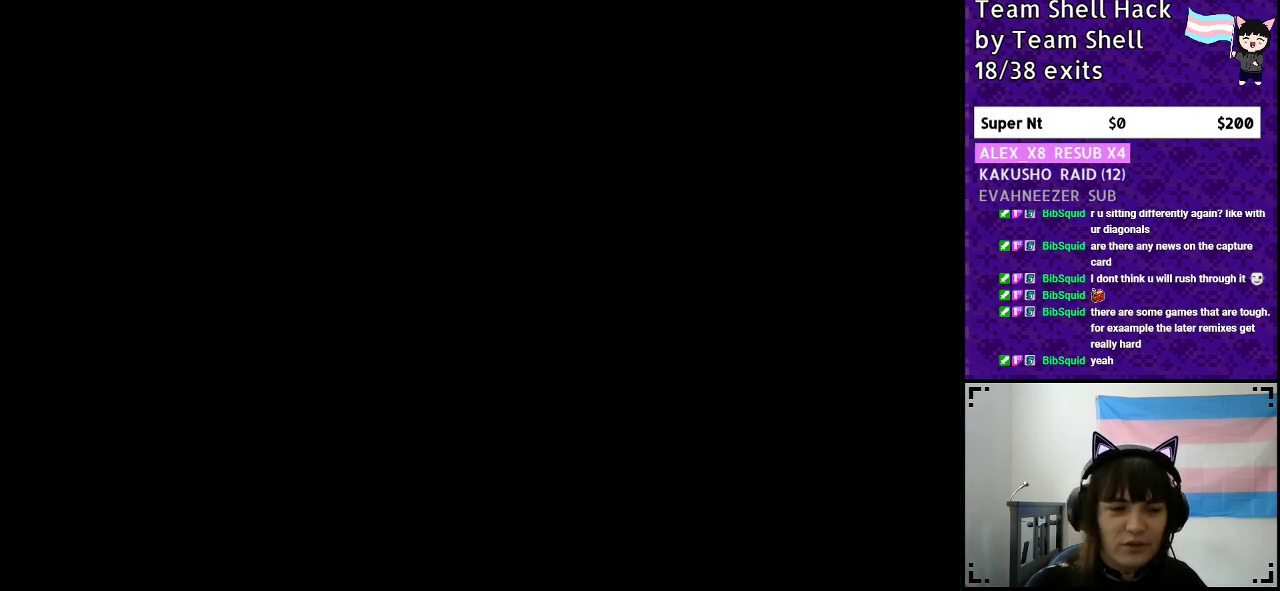
{"buttons": ["Y", "DPAD_RIGHT"], "events": [[100, "DPAD_RIGHT", "down"], [150, "Y", "down"]]}
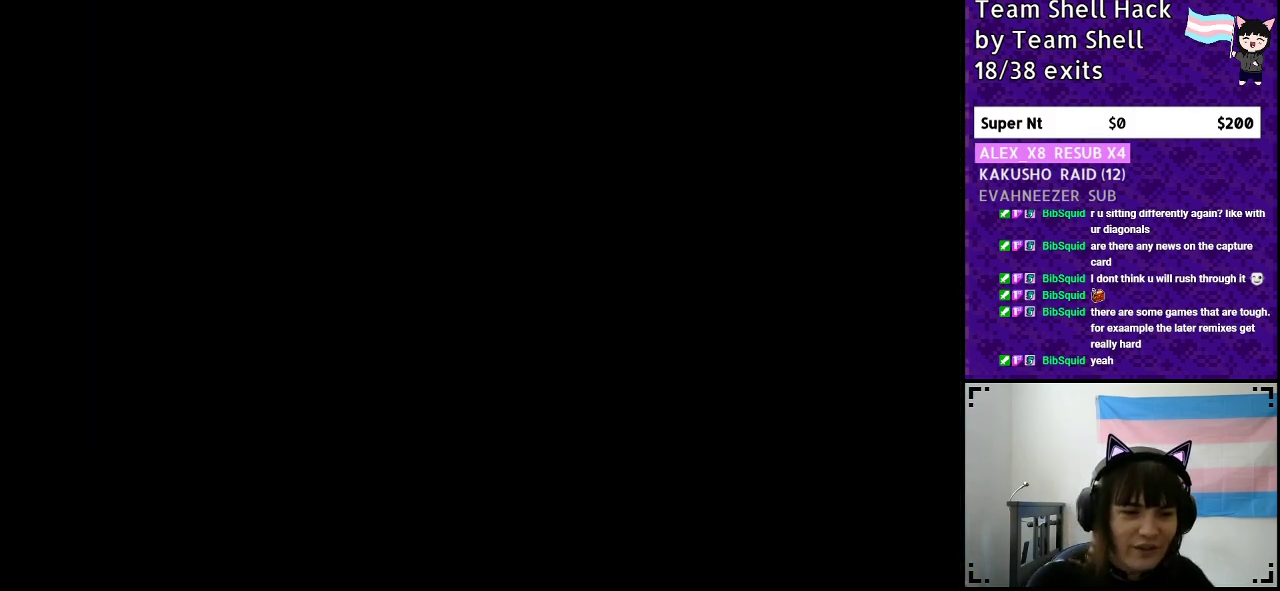
{"buttons": ["Y", "DPAD_RIGHT"], "events": []}
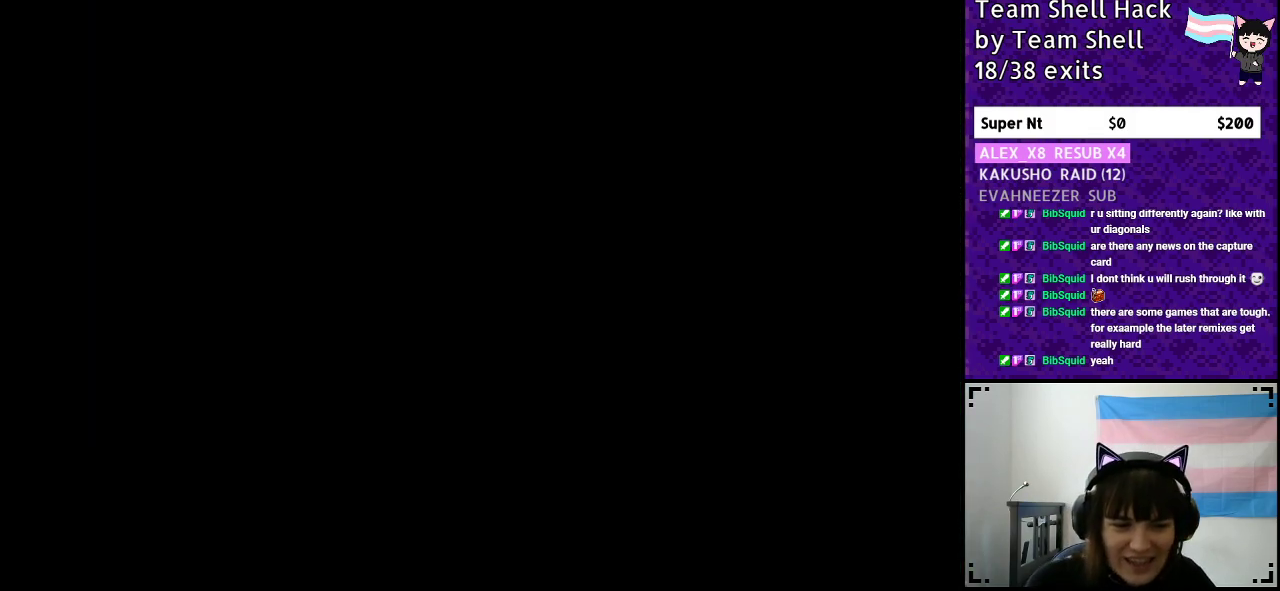
{"buttons": ["Y", "DPAD_RIGHT"], "events": []}
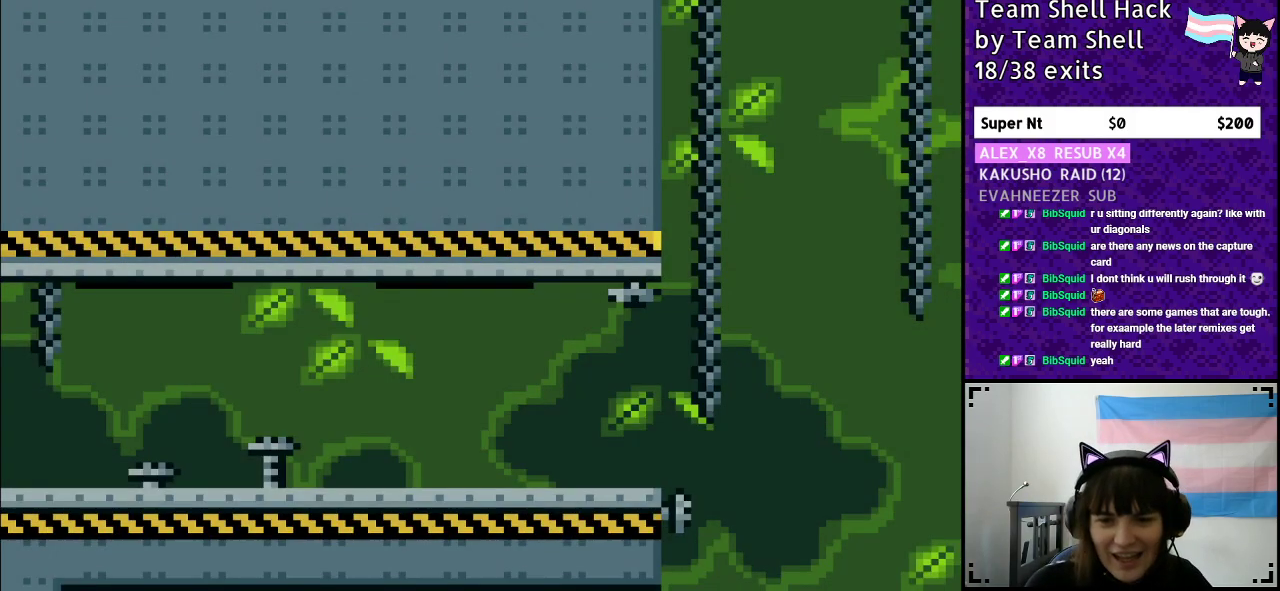
{"buttons": ["Y", "DPAD_RIGHT"], "events": []}
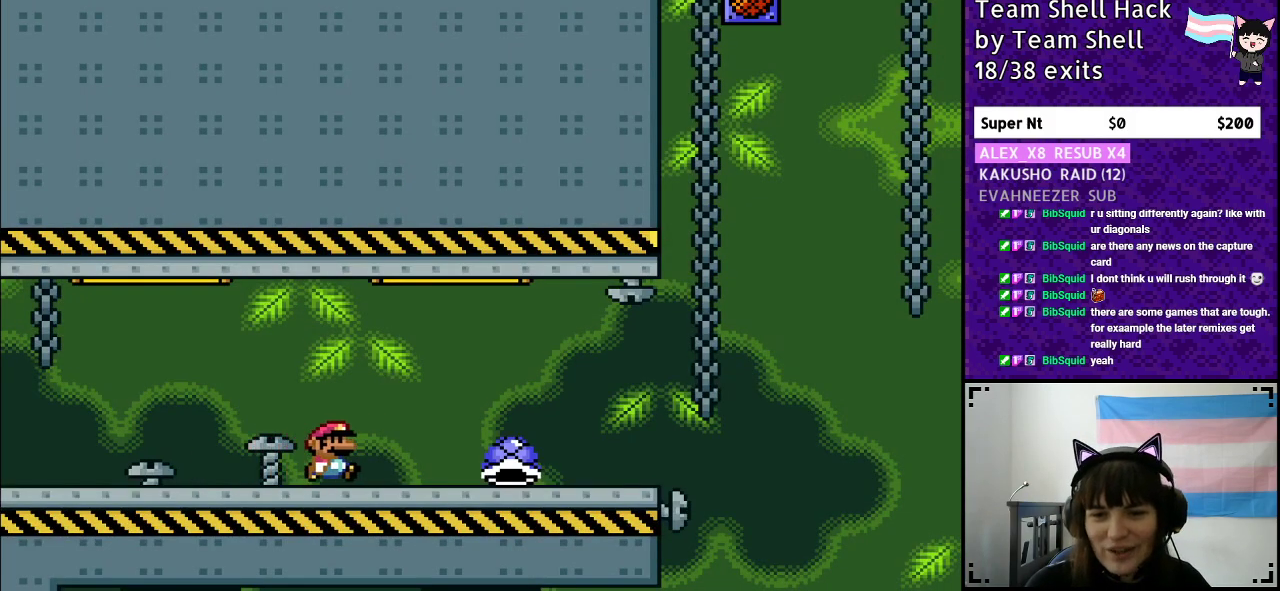
{"buttons": ["Y", "DPAD_RIGHT"], "events": []}
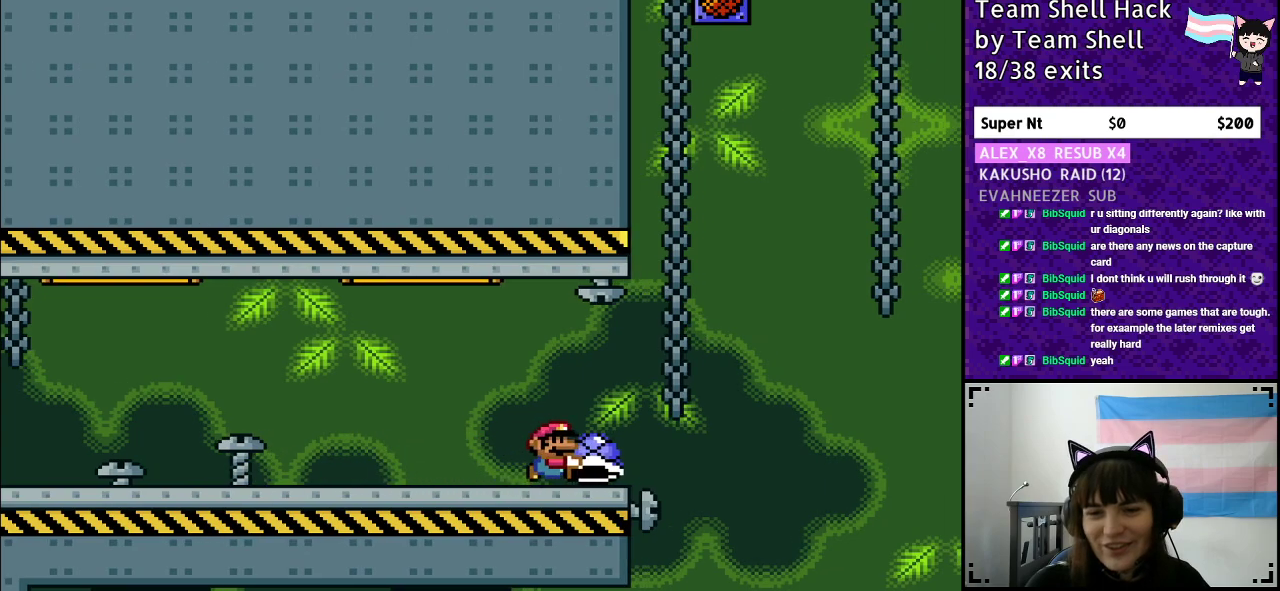
{"buttons": ["B", "Y"], "events": [[83, "B", "down"], [217, "DPAD_RIGHT", "up"], [350, "DPAD_LEFT", "down"], [483, "DPAD_LEFT", "up"]]}
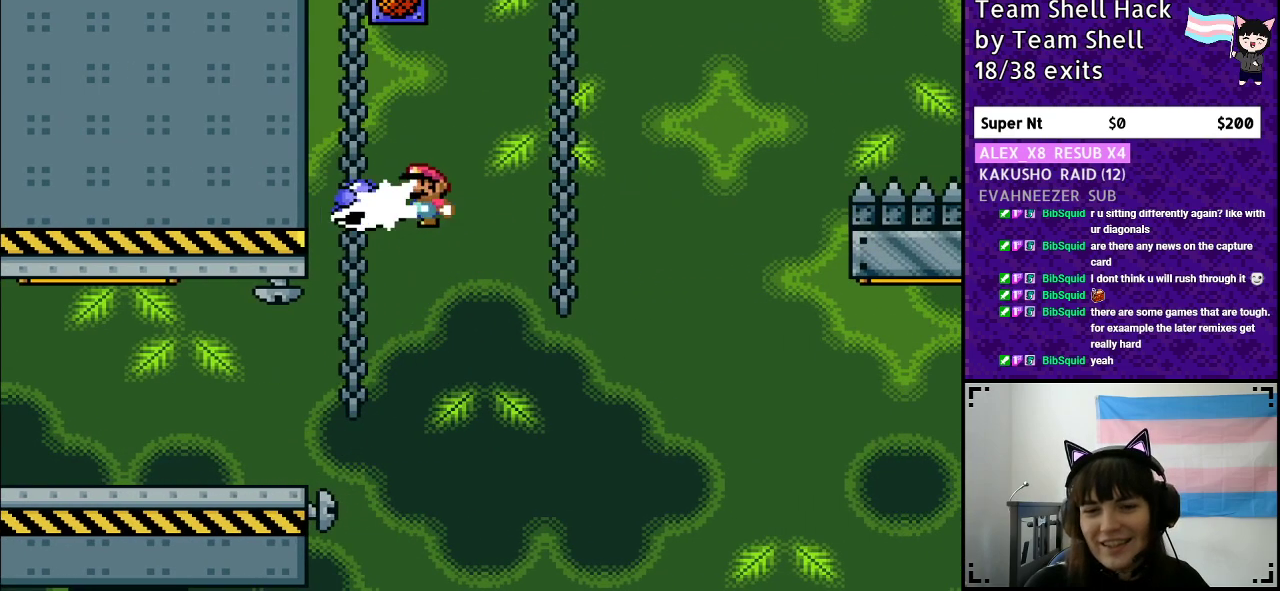
{"buttons": ["B", "Y", "DPAD_RIGHT"], "events": [[17, "Y", "up"], [67, "DPAD_RIGHT", "down"], [67, "Y", "down"]]}
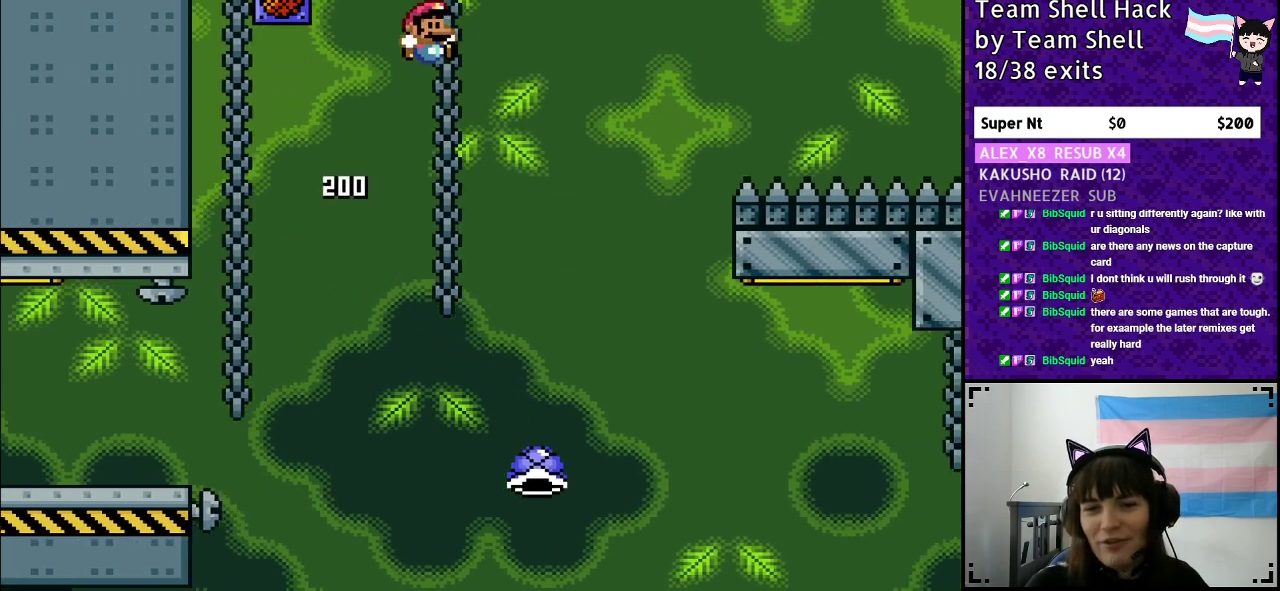
{"buttons": ["B", "Y", "DPAD_RIGHT"], "events": []}
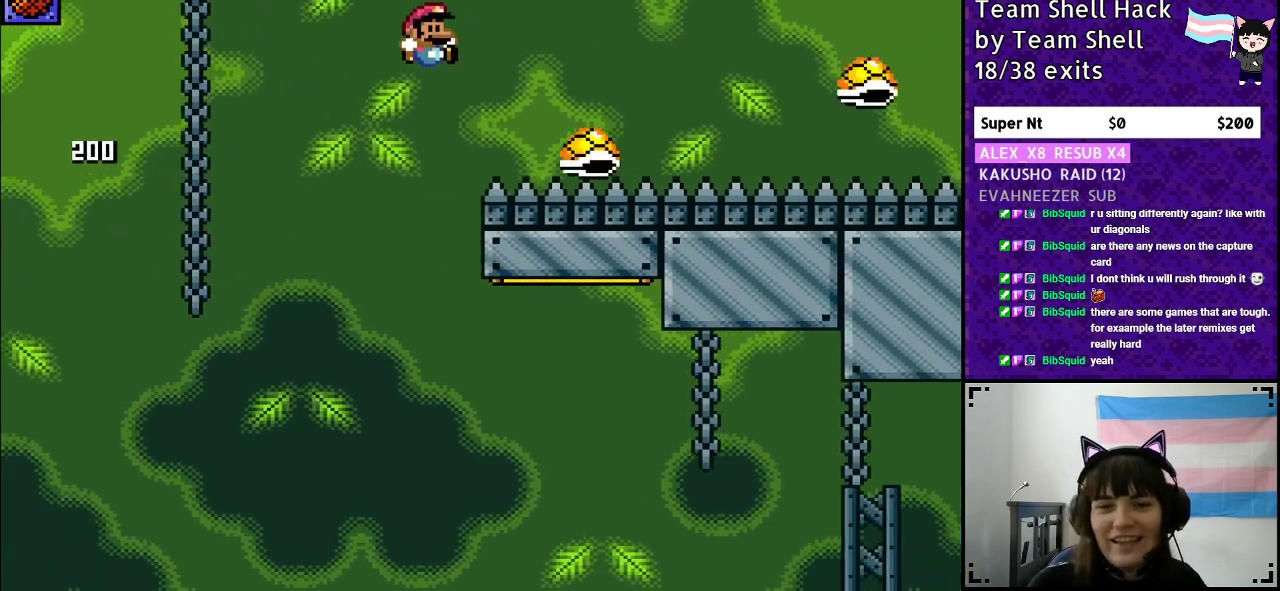
{"buttons": ["B", "Y", "DPAD_RIGHT"], "events": [[50, "B", "up"], [483, "B", "down"]]}
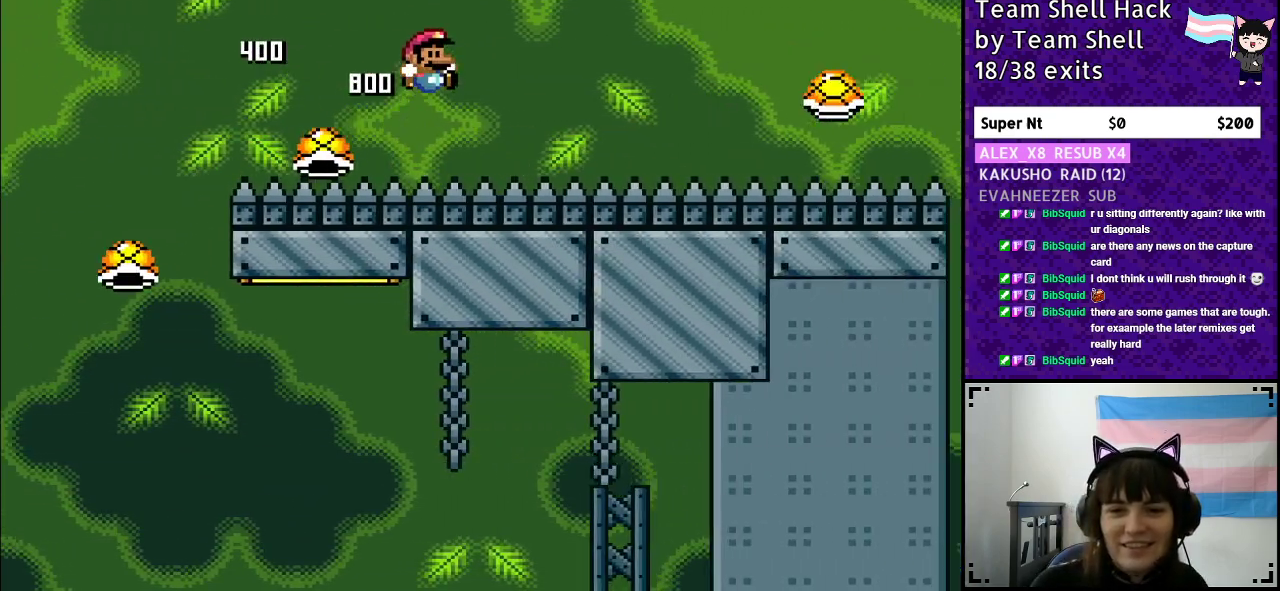
{"buttons": ["B", "Y", "DPAD_RIGHT"], "events": []}
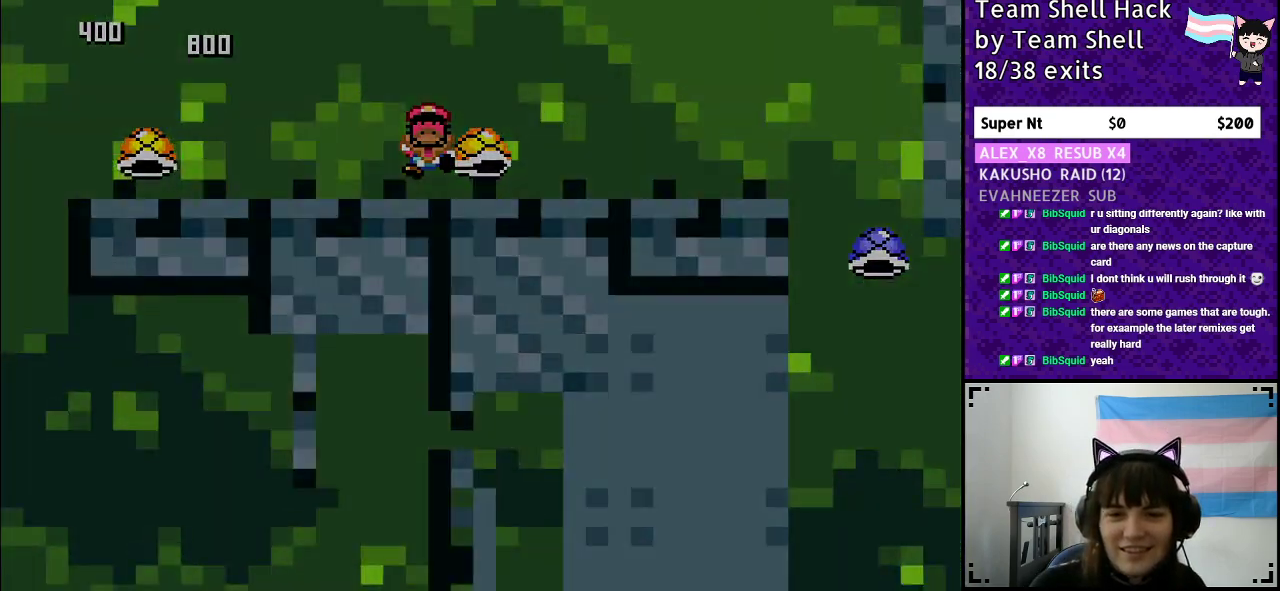
{"buttons": [], "events": [[83, "B", "up"], [100, "DPAD_RIGHT", "up"], [117, "Y", "up"]]}
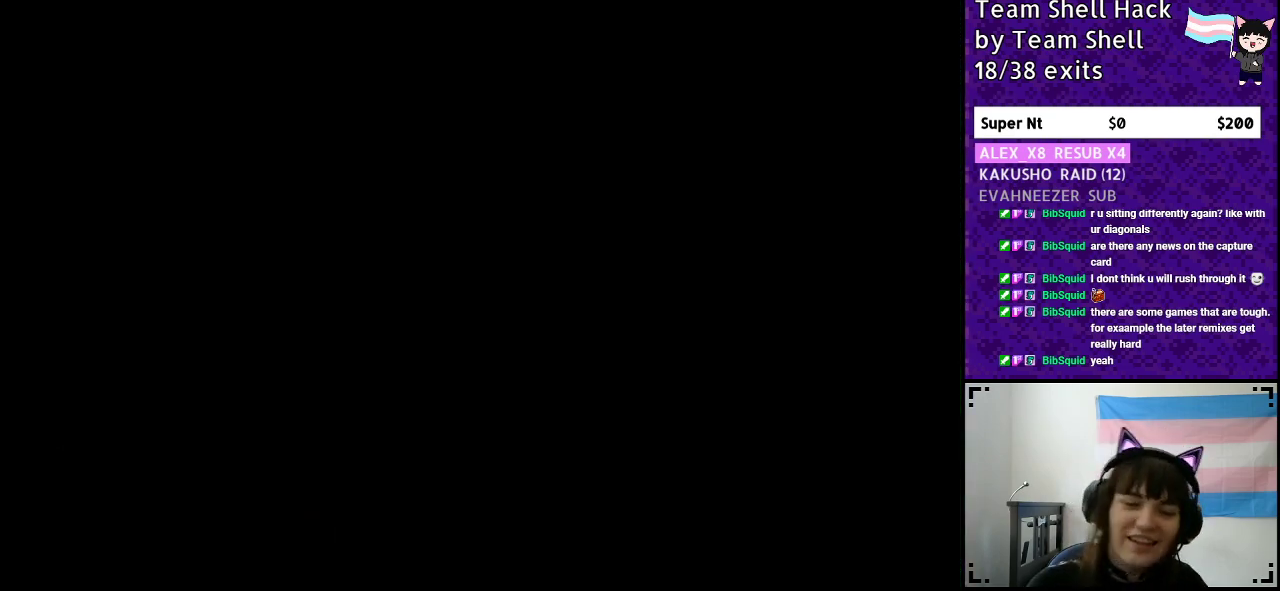
{"buttons": ["B", "Y", "DPAD_RIGHT"], "events": [[267, "B", "down"], [267, "Y", "down"], [383, "DPAD_RIGHT", "down"]]}
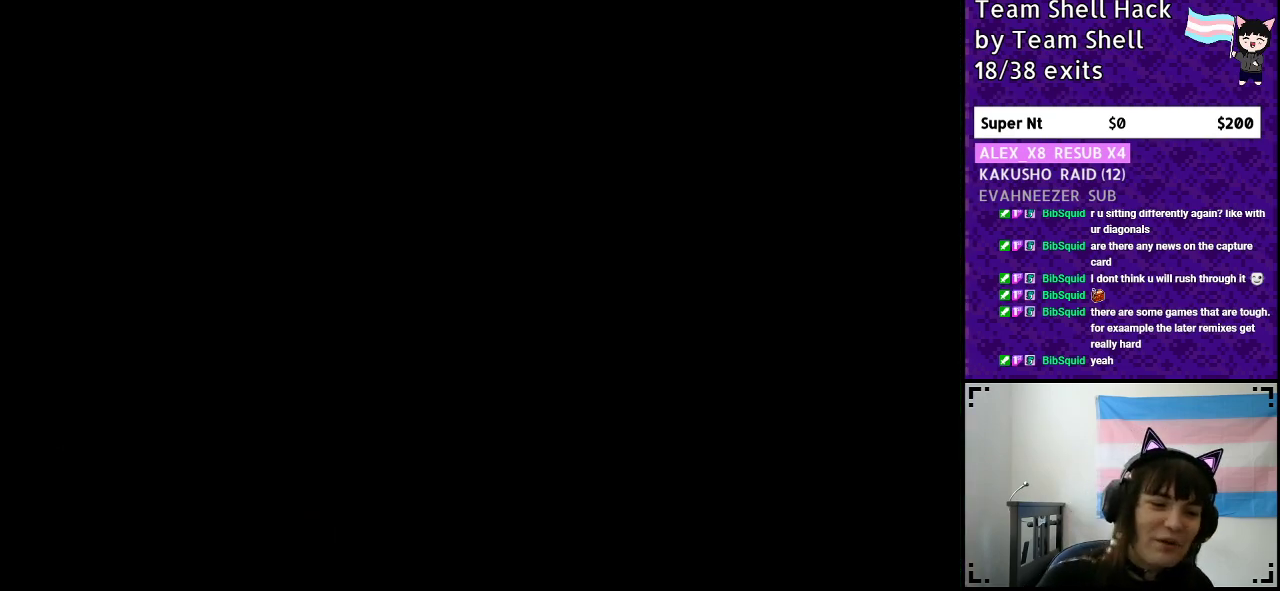
{"buttons": ["Y", "DPAD_RIGHT"], "events": [[250, "B", "up"]]}
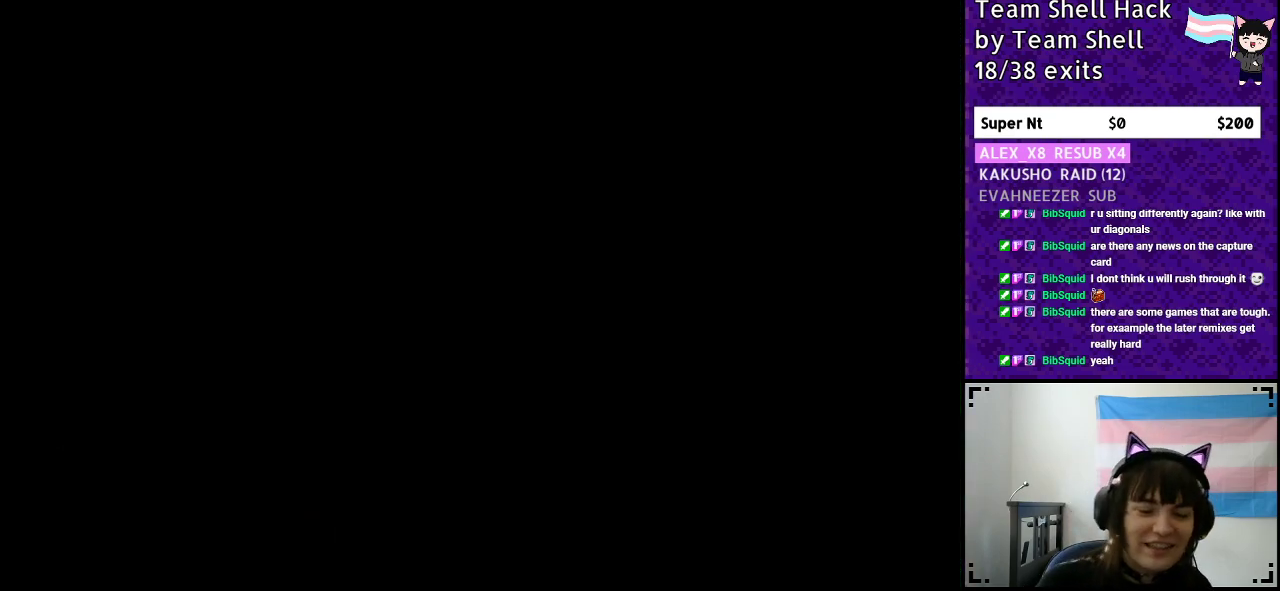
{"buttons": ["Y", "DPAD_RIGHT"], "events": []}
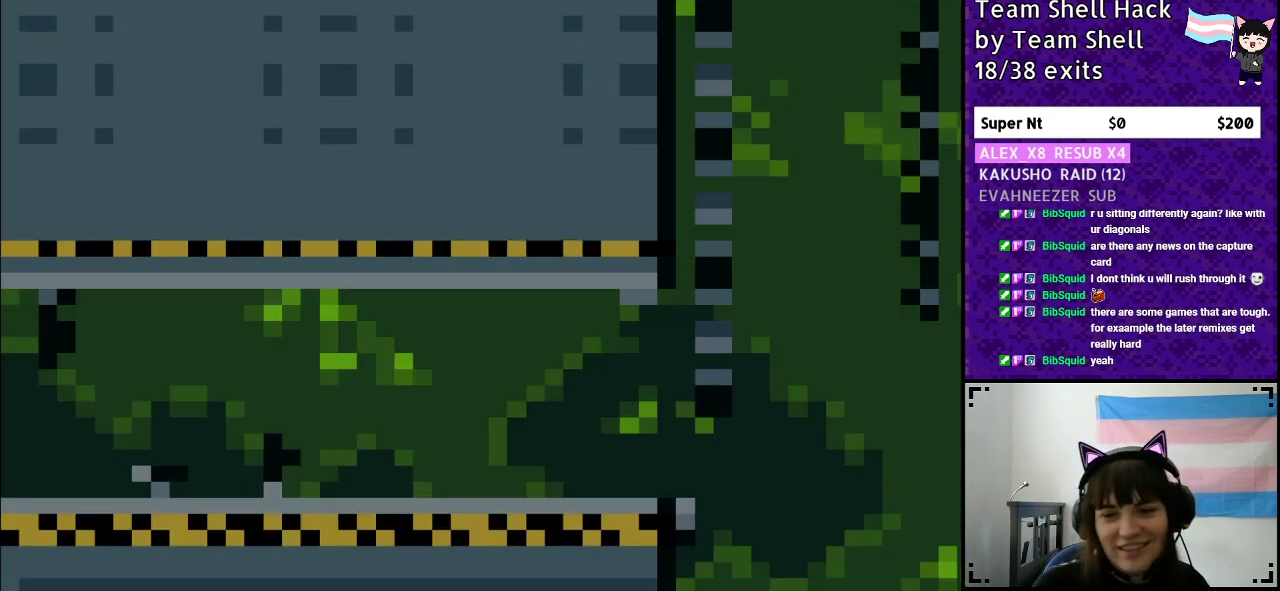
{"buttons": ["Y", "DPAD_RIGHT"], "events": []}
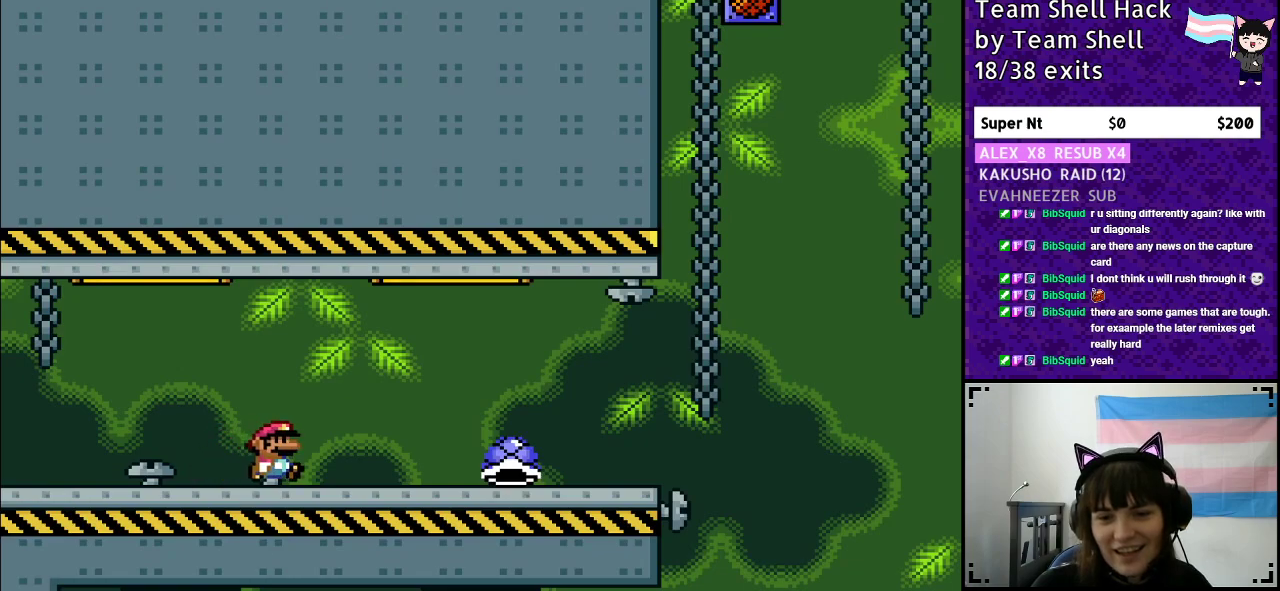
{"buttons": ["Y", "DPAD_RIGHT"], "events": []}
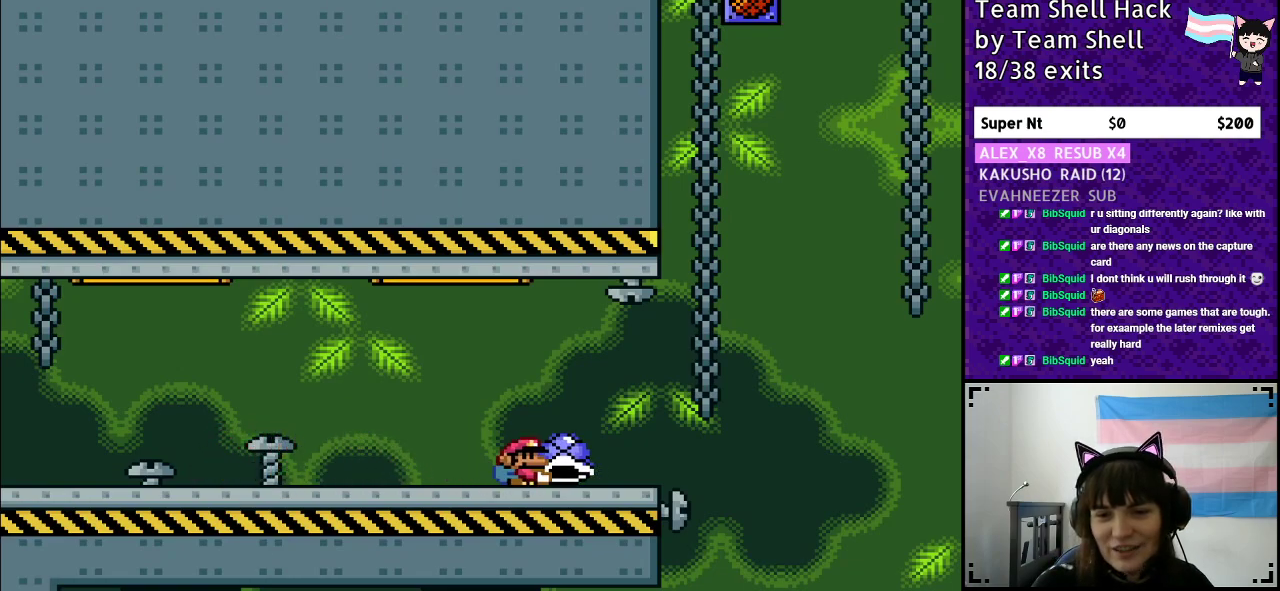
{"buttons": ["B", "Y", "DPAD_LEFT"], "events": [[150, "B", "down"], [350, "DPAD_RIGHT", "up"], [467, "DPAD_LEFT", "down"]]}
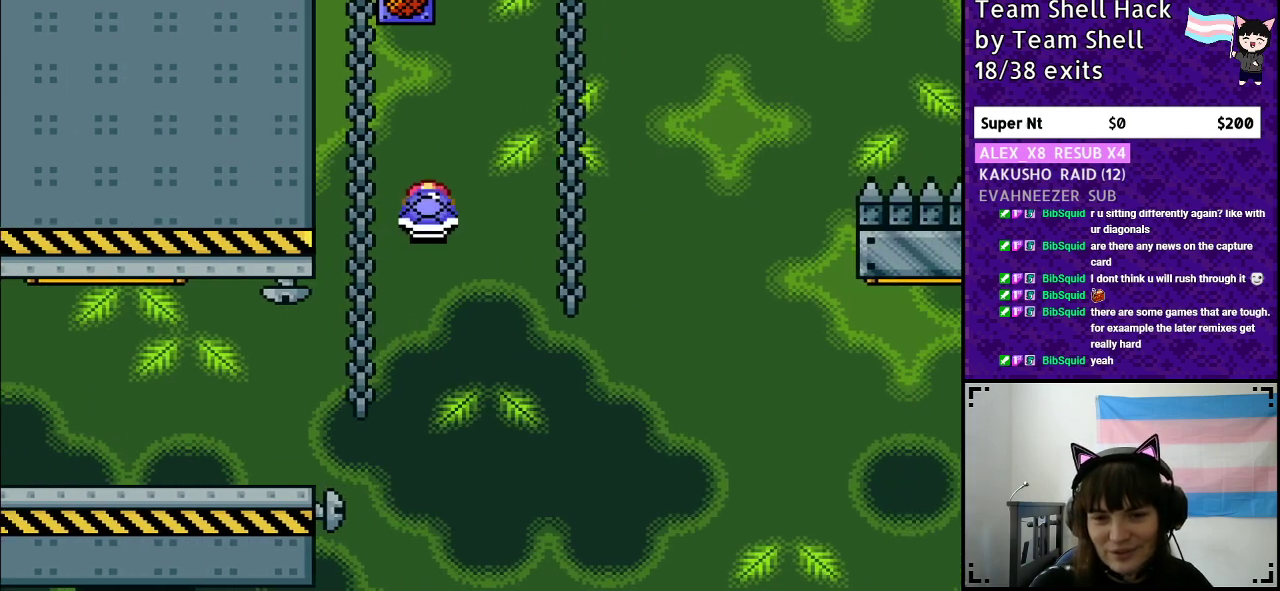
{"buttons": ["B", "Y", "DPAD_RIGHT"], "events": [[117, "Y", "up"], [133, "DPAD_LEFT", "up"], [150, "DPAD_UP", "down"], [183, "DPAD_RIGHT", "down"], [183, "DPAD_UP", "up"], [183, "Y", "down"]]}